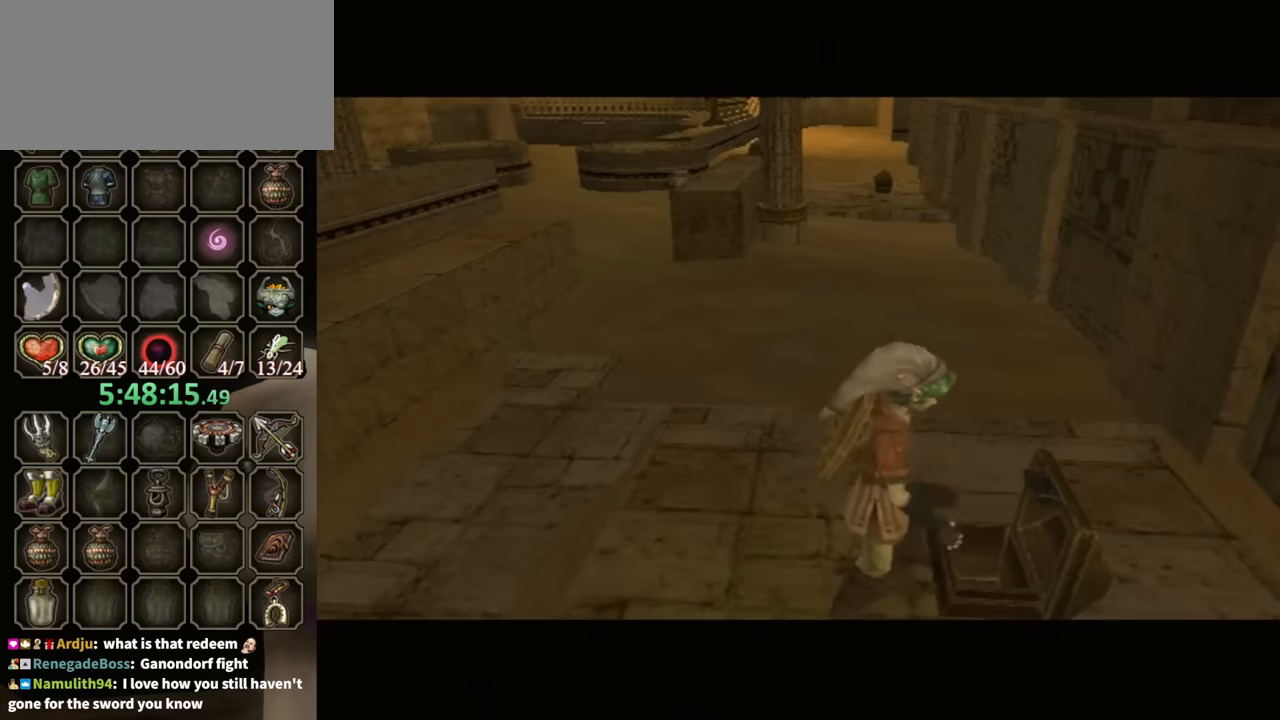
Gameplay with a controller (Nintendo layout); each line is a JSON object with the inputs held at the frame after it. "events" lists button and stick changes between this image and that frame as [ms after this image, input, new state], when the widget could be followed in between. Not read: L3 R3.
{"buttons": [], "left_stick": "center", "right_stick": "center", "events": []}
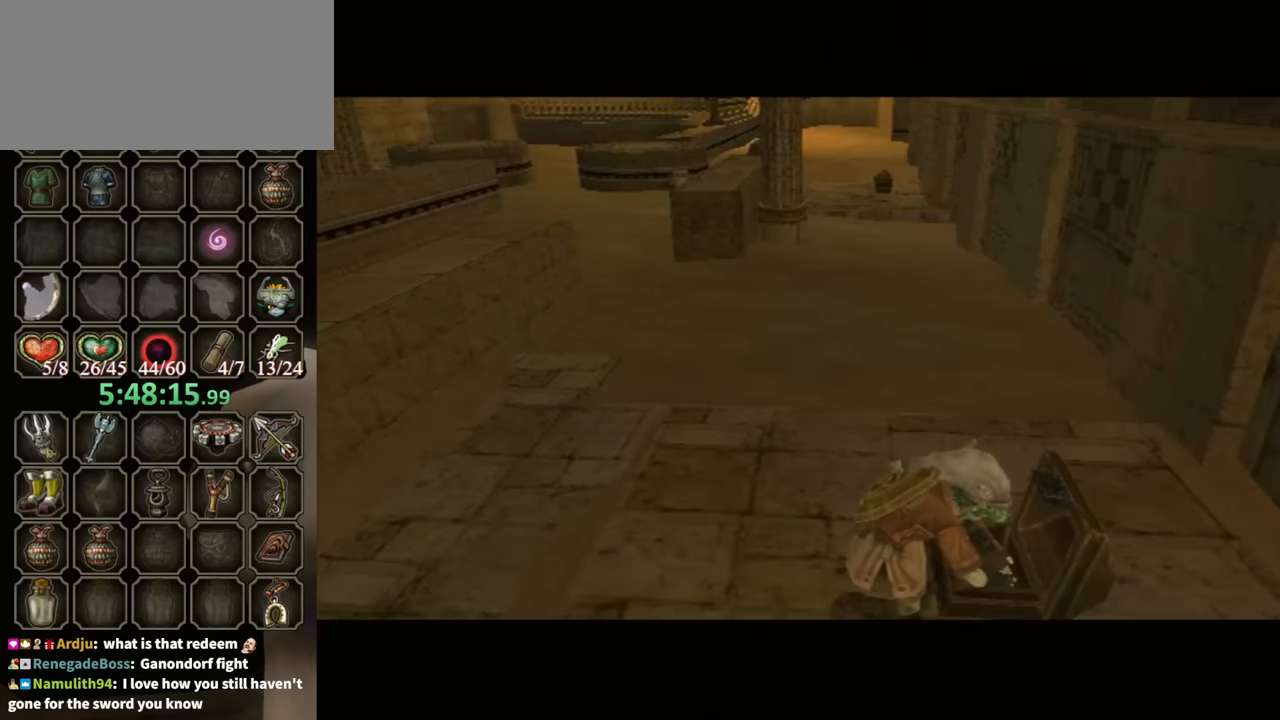
{"buttons": ["B"], "left_stick": "center", "right_stick": "center", "events": [[467, "B", "down"]]}
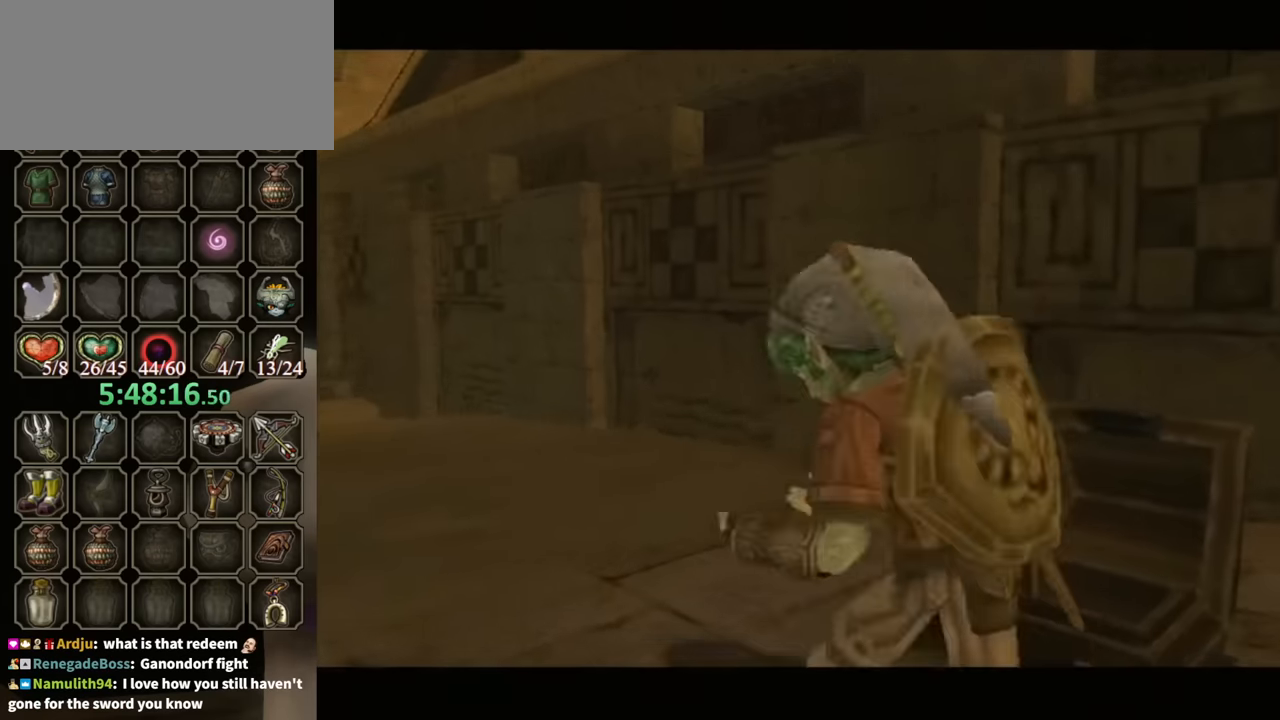
{"buttons": ["B"], "left_stick": "center", "right_stick": "center", "events": []}
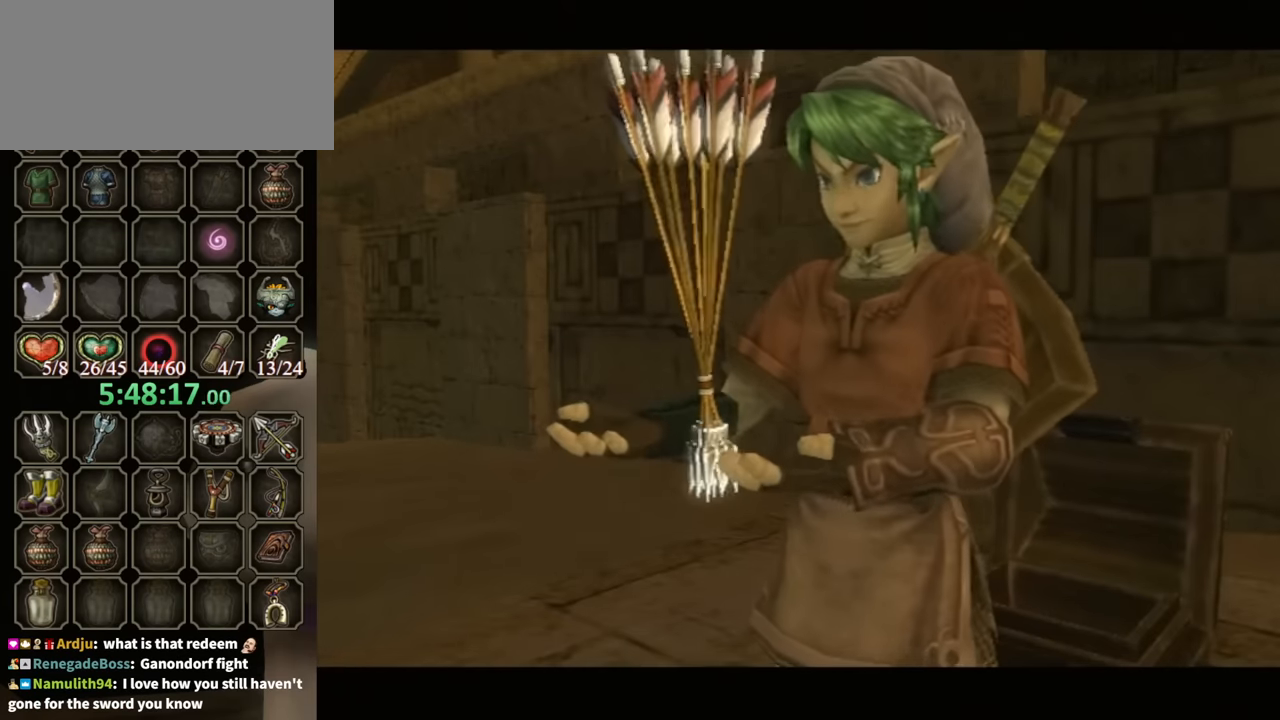
{"buttons": ["B"], "left_stick": "center", "right_stick": "center", "events": []}
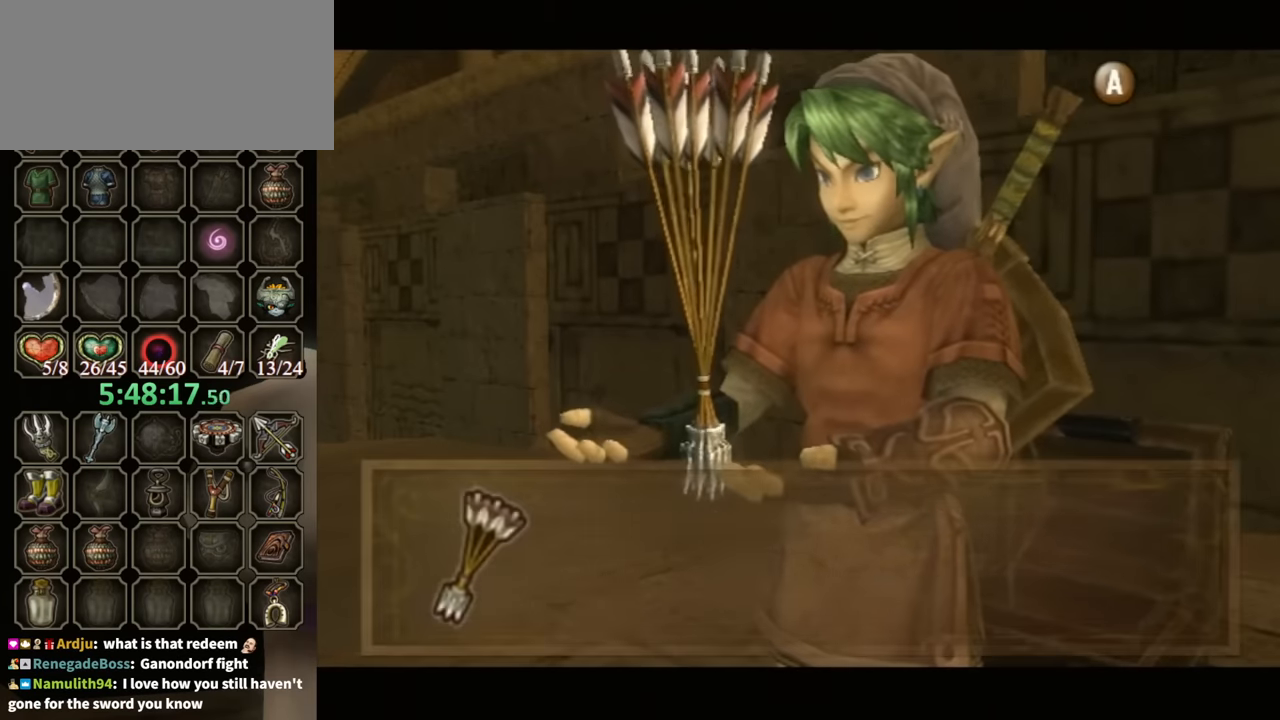
{"buttons": [], "left_stick": "center", "right_stick": "right", "events": [[233, "B", "up"], [433, "right_stick", "right"]]}
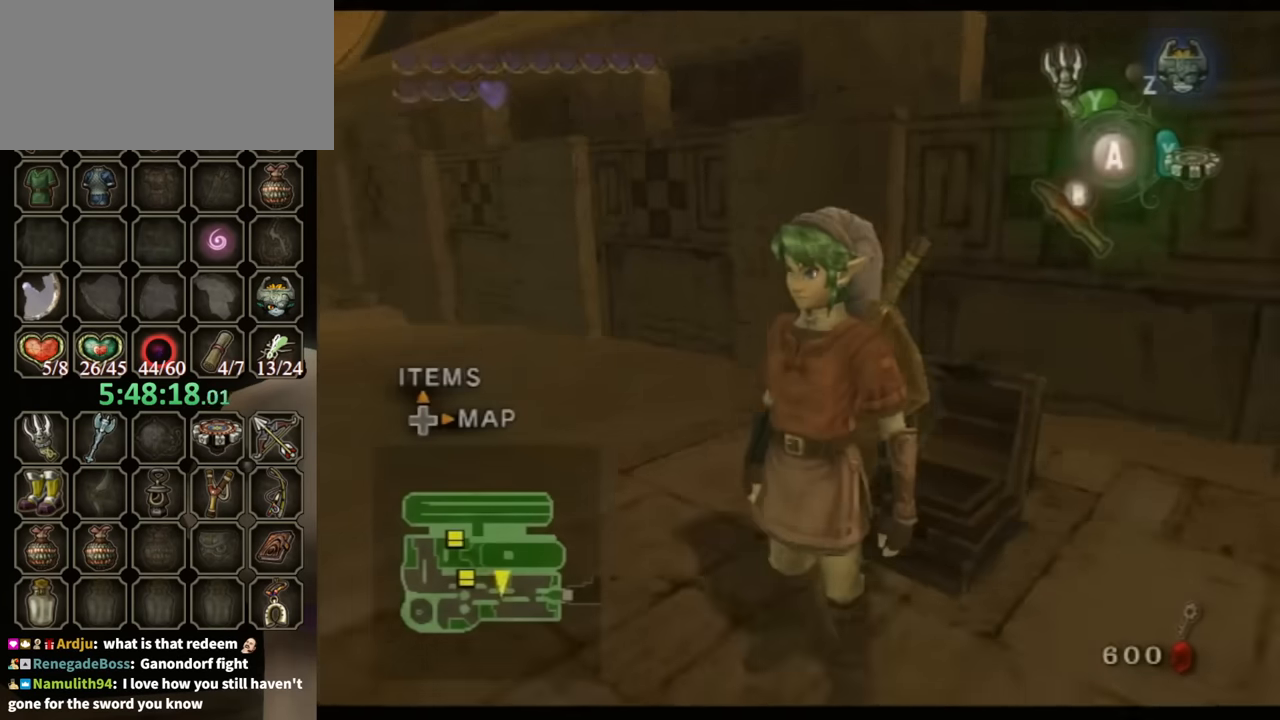
{"buttons": ["X"], "left_stick": "up-left", "right_stick": "center", "events": [[33, "left_stick", "up-left"], [233, "right_stick", "center"], [267, "left_stick", "up"], [433, "left_stick", "up-left"], [467, "X", "down"]]}
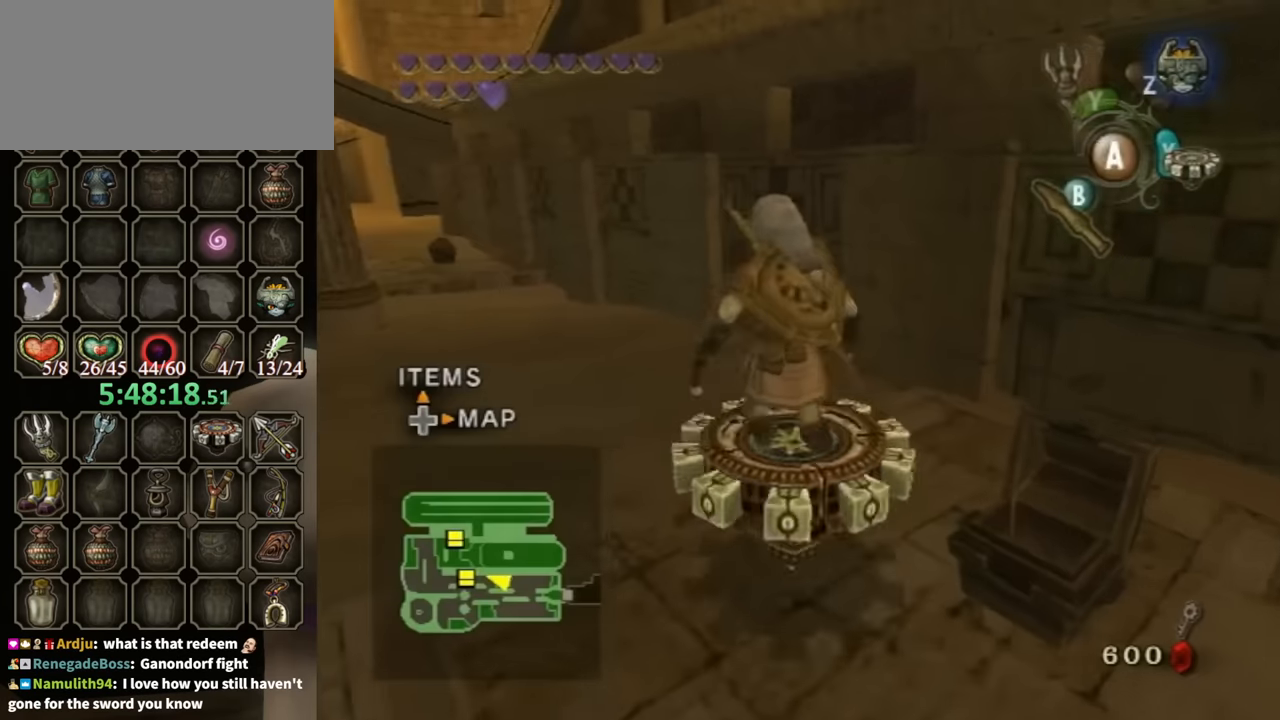
{"buttons": ["R1"], "left_stick": "left", "right_stick": "center", "events": [[67, "X", "up"], [67, "left_stick", "center"], [167, "R1", "down"], [400, "left_stick", "left"]]}
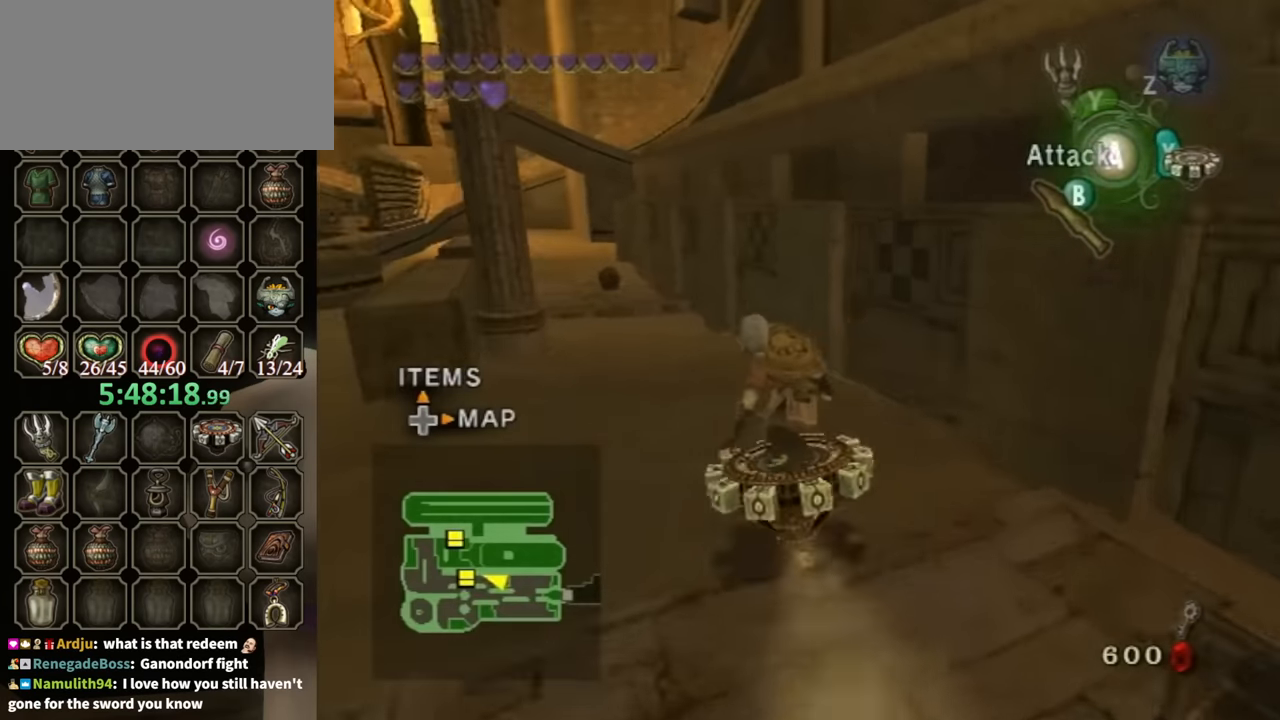
{"buttons": ["R1"], "left_stick": "left", "right_stick": "center", "events": [[133, "left_stick", "center"], [367, "left_stick", "left"]]}
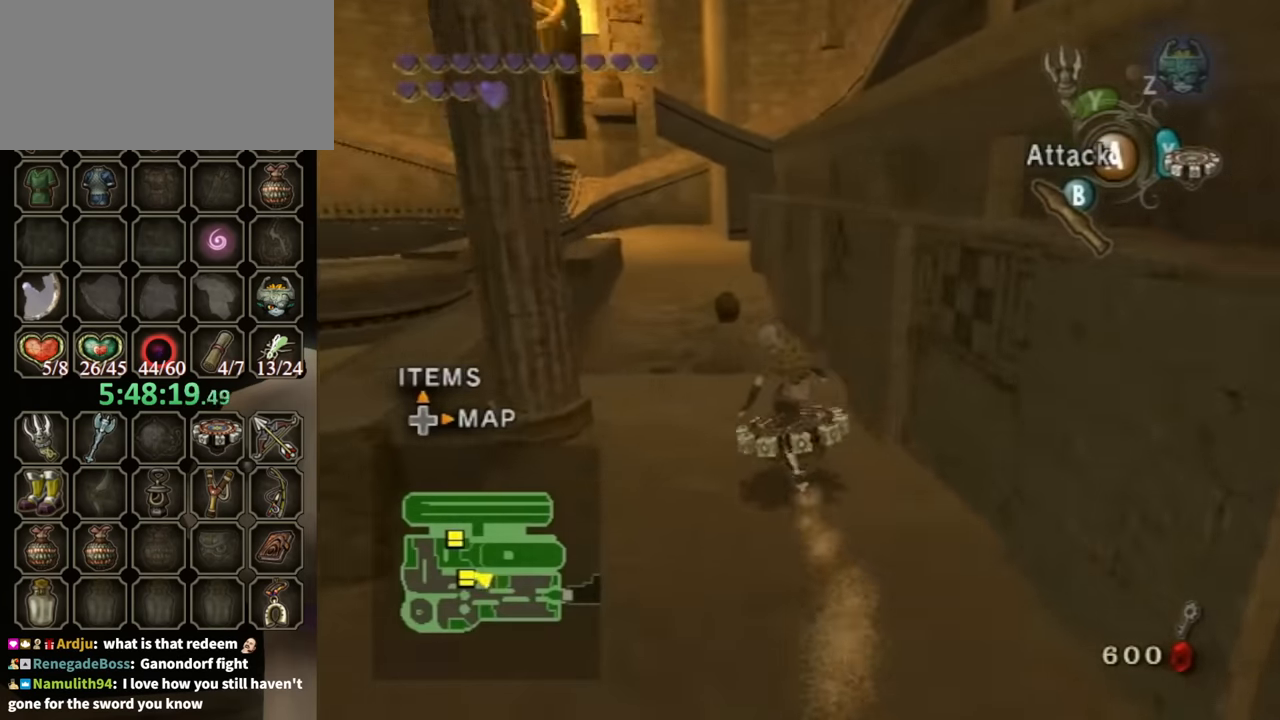
{"buttons": ["R1"], "left_stick": "center", "right_stick": "center", "events": [[233, "left_stick", "center"], [433, "X", "down"], [500, "X", "up"]]}
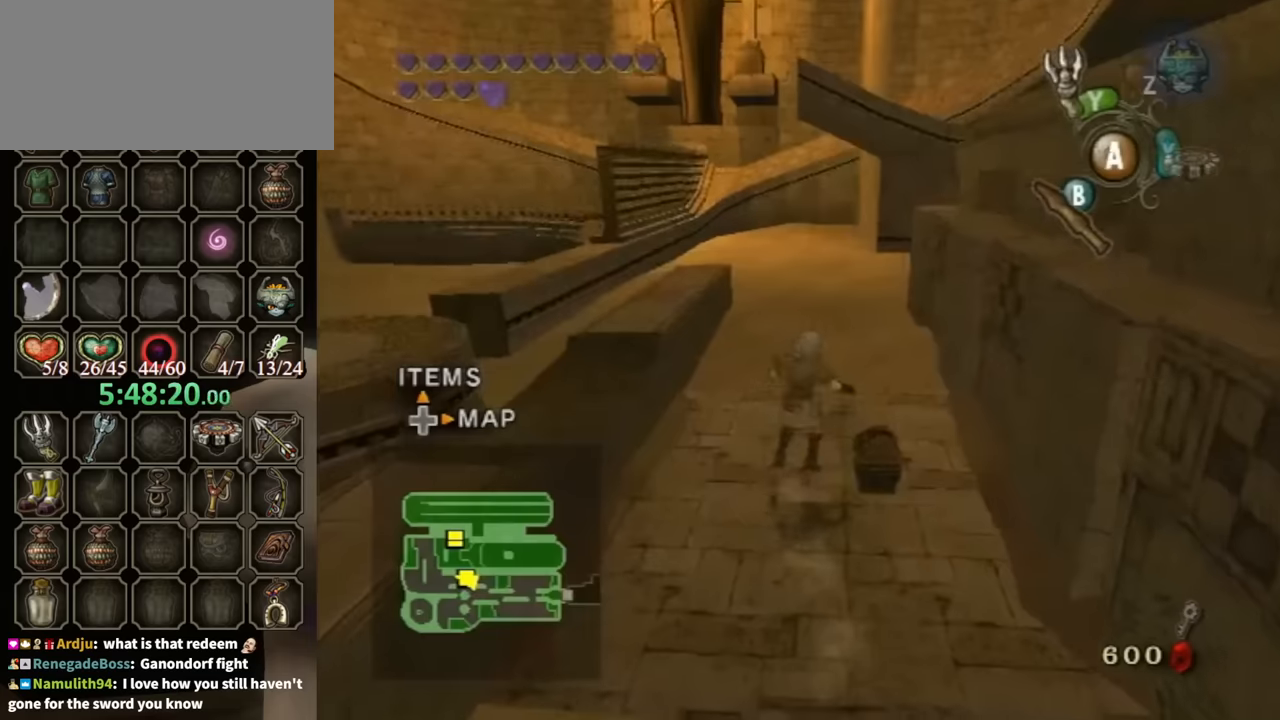
{"buttons": [], "left_stick": "up-right", "right_stick": "center", "events": [[33, "R1", "up"], [200, "left_stick", "up"], [466, "left_stick", "up-right"]]}
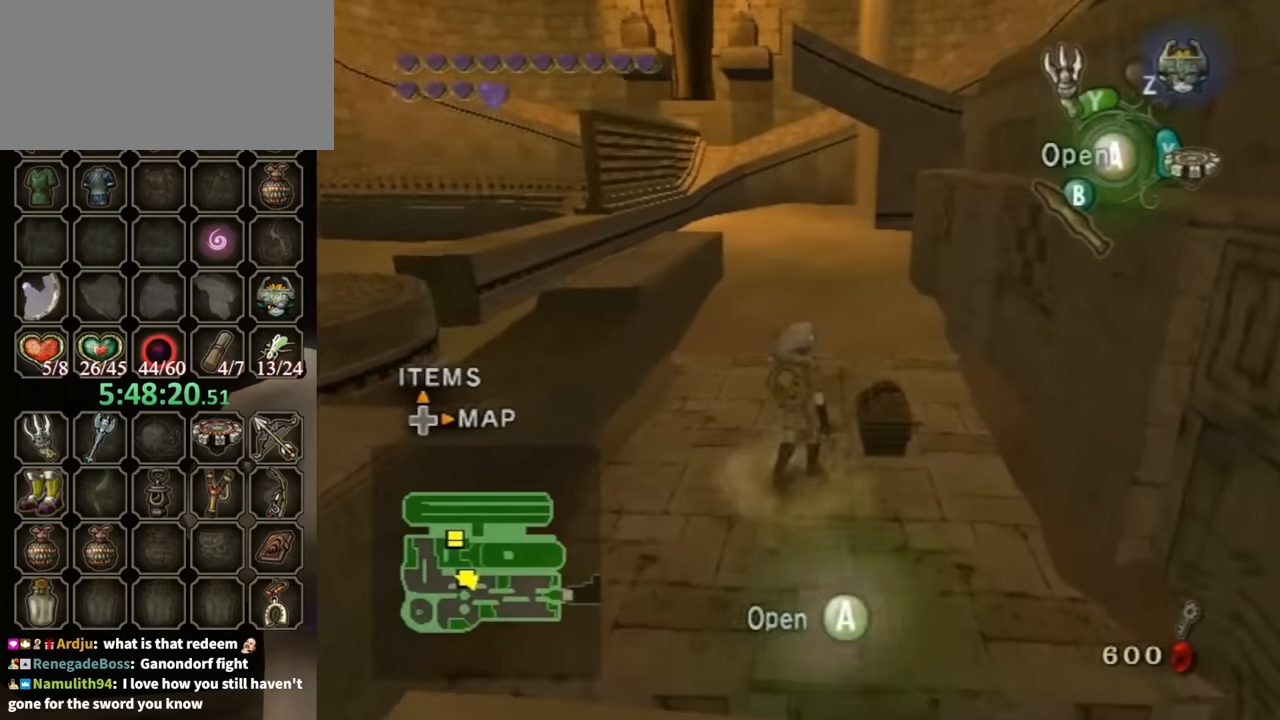
{"buttons": [], "left_stick": "center", "right_stick": "center", "events": [[166, "A", "down"], [166, "left_stick", "center"], [233, "A", "up"], [266, "A", "down"], [333, "A", "up"]]}
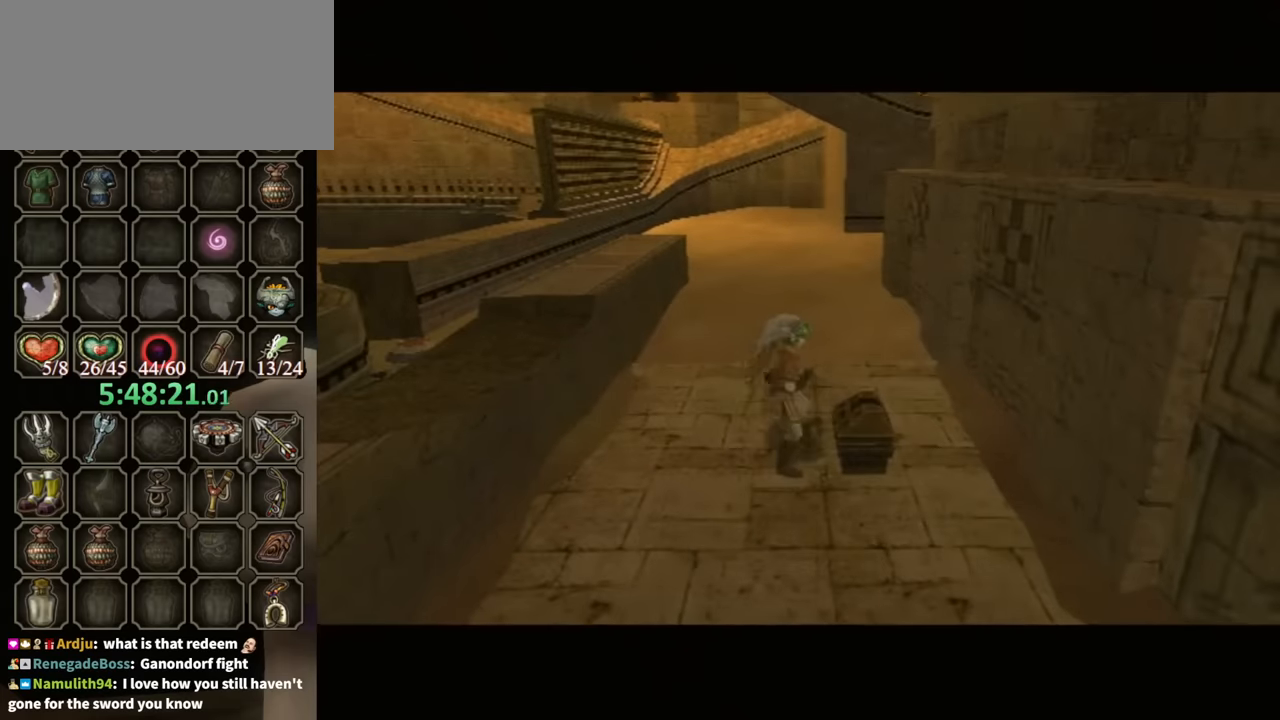
{"buttons": [], "left_stick": "center", "right_stick": "center", "events": []}
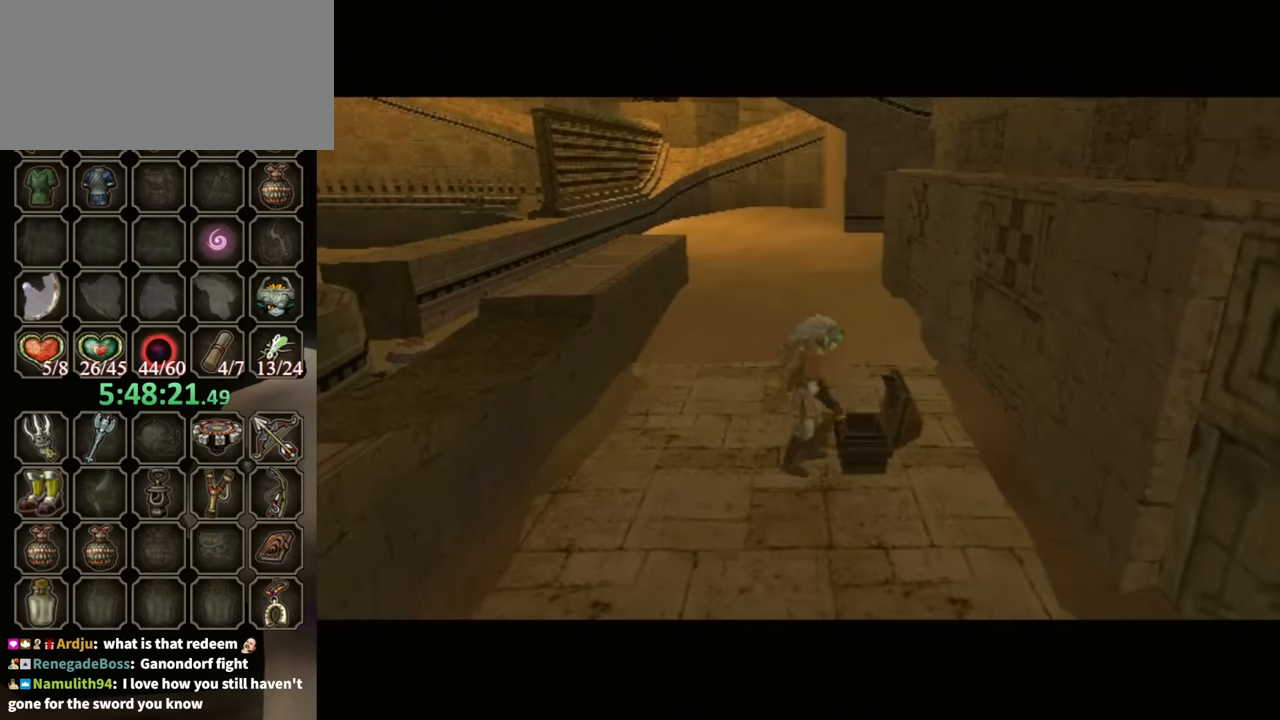
{"buttons": ["B"], "left_stick": "center", "right_stick": "center", "events": [[366, "B", "down"]]}
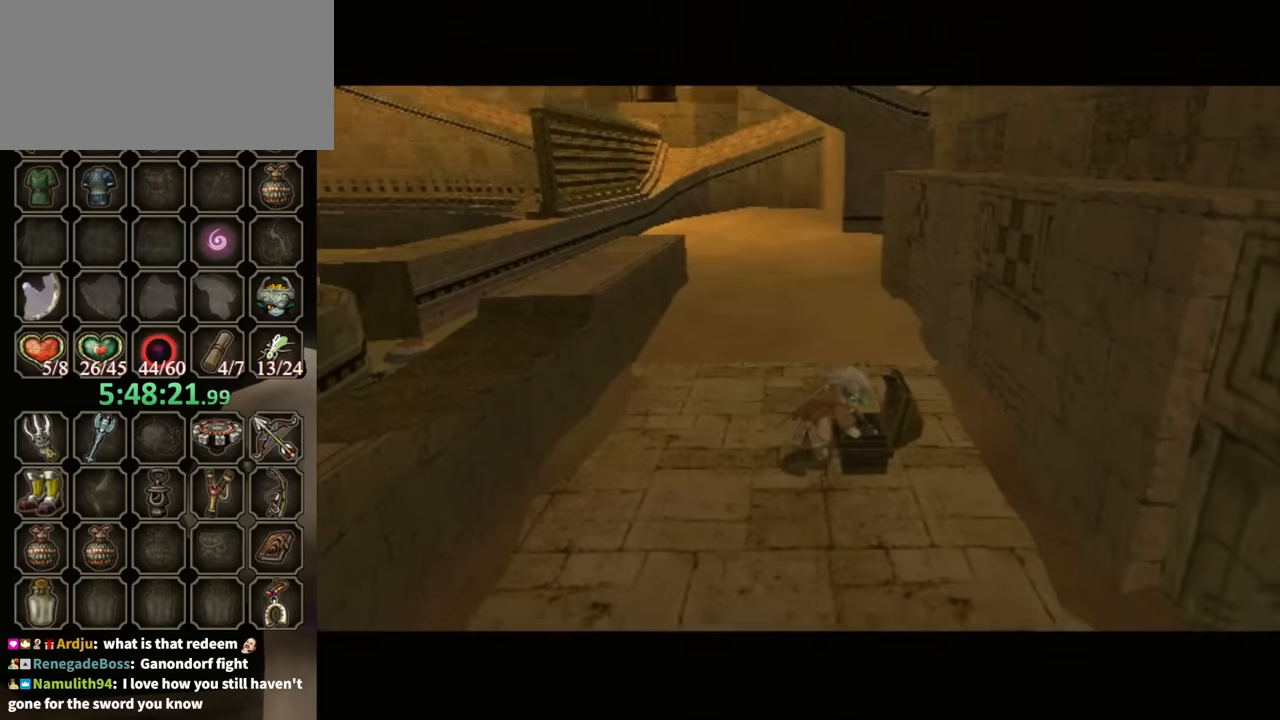
{"buttons": ["B"], "left_stick": "center", "right_stick": "center", "events": []}
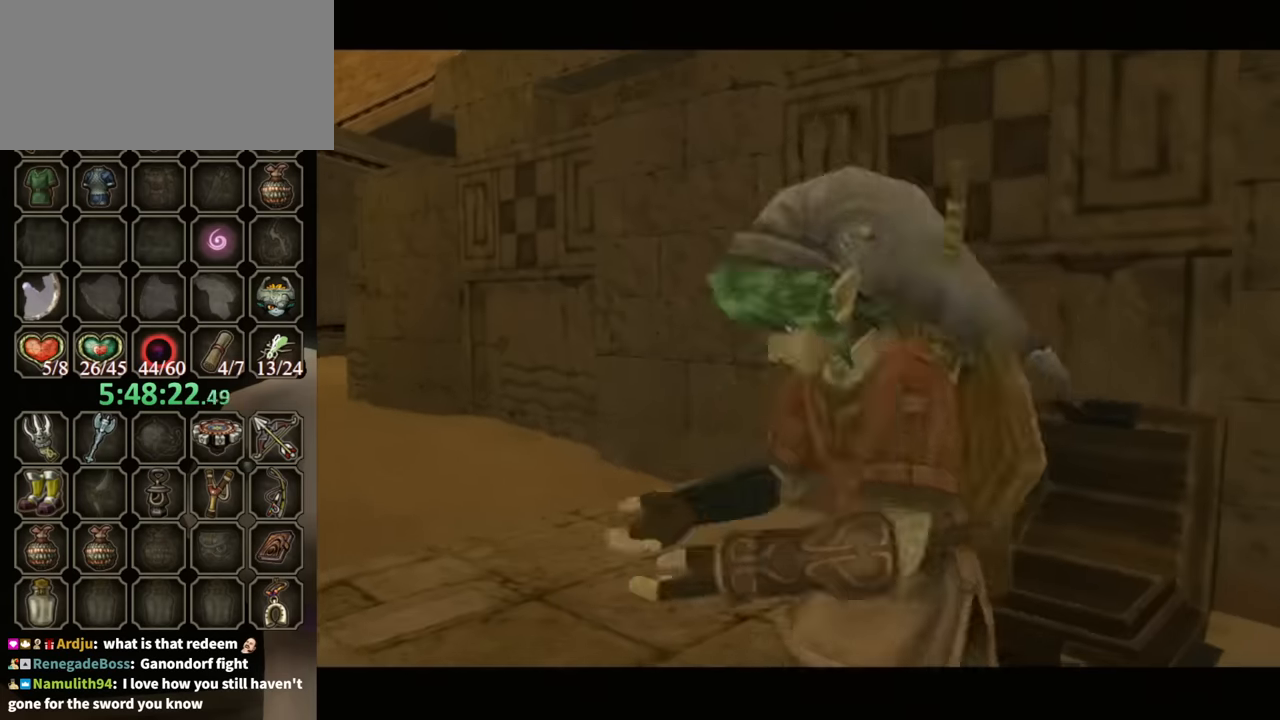
{"buttons": ["B"], "left_stick": "center", "right_stick": "center", "events": []}
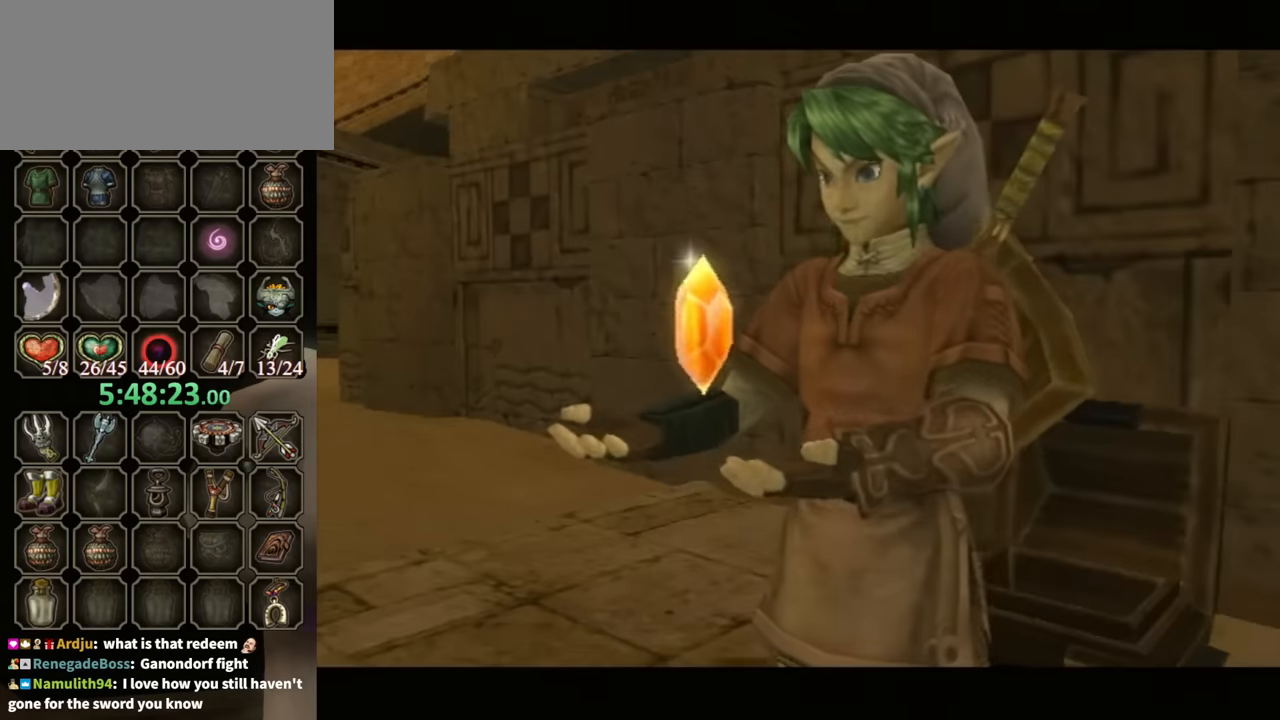
{"buttons": ["B"], "left_stick": "down-left", "right_stick": "center", "events": [[366, "left_stick", "down-left"]]}
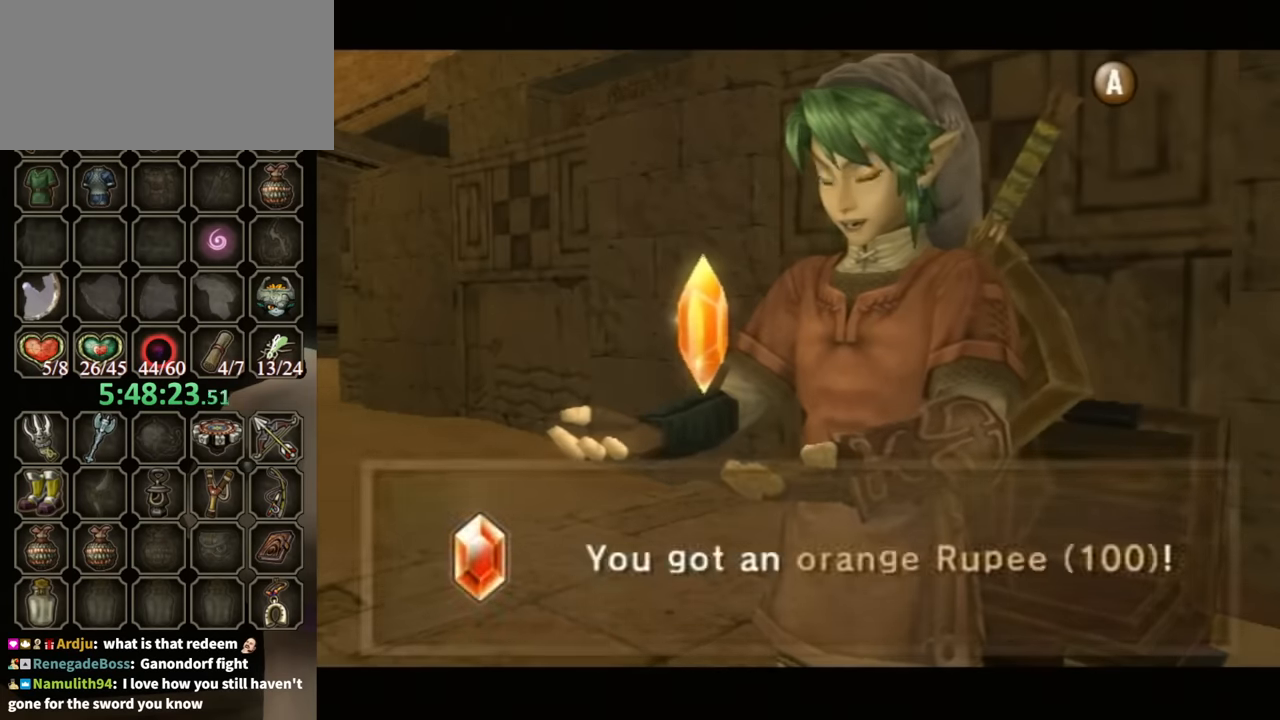
{"buttons": ["B"], "left_stick": "down-left", "right_stick": "center", "events": []}
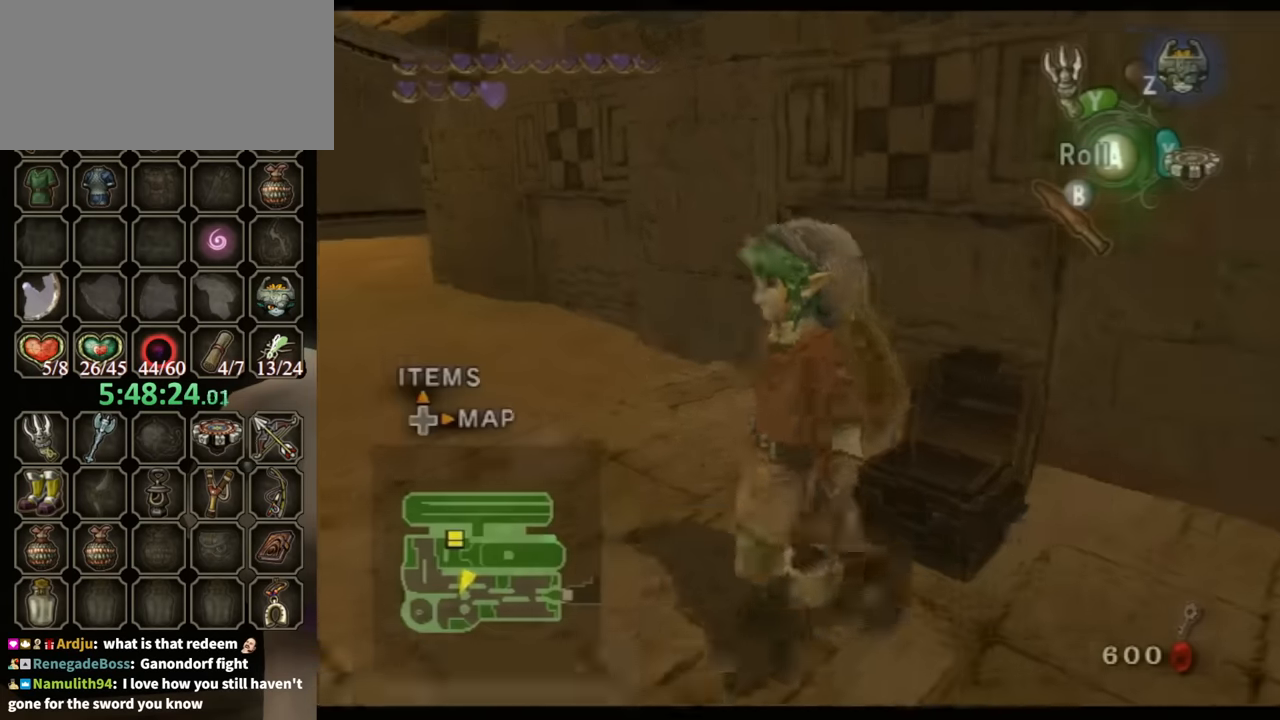
{"buttons": [], "left_stick": "up", "right_stick": "center", "events": [[66, "left_stick", "left"], [233, "B", "up"], [233, "left_stick", "up-left"], [433, "left_stick", "up"]]}
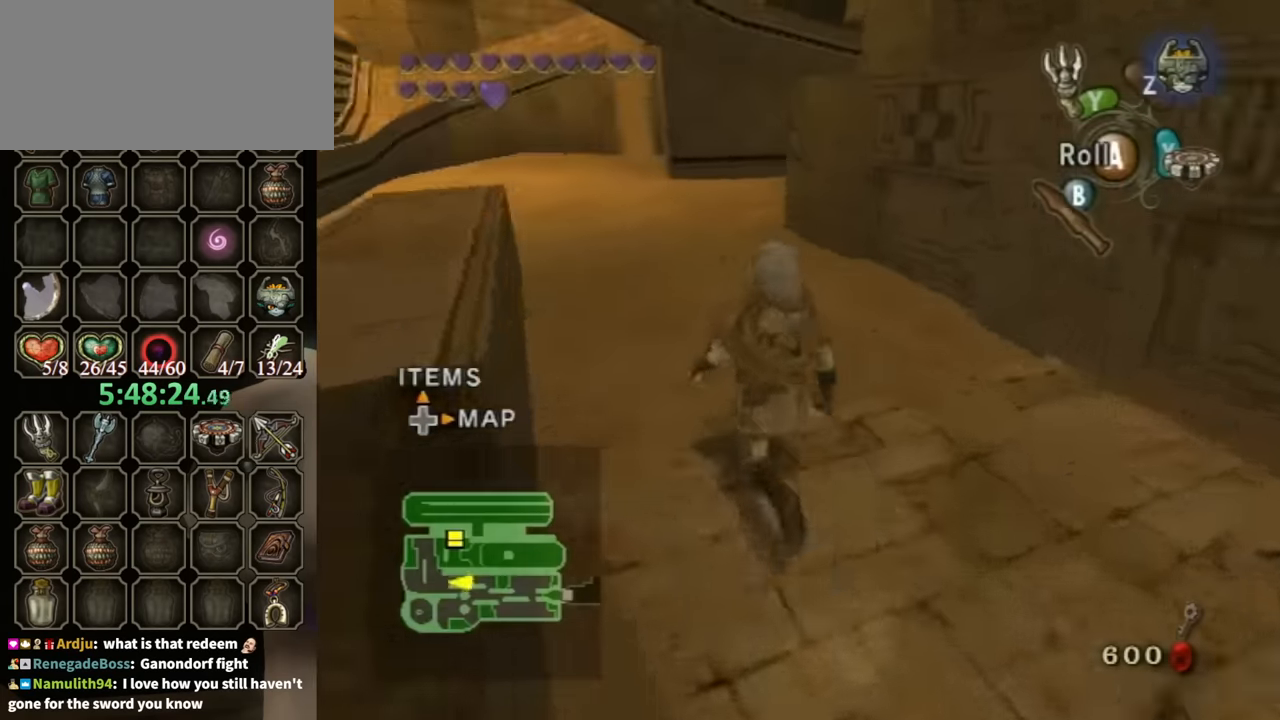
{"buttons": ["R1"], "left_stick": "center", "right_stick": "center", "events": [[133, "X", "down"], [200, "X", "up"], [266, "R1", "down"], [266, "left_stick", "center"]]}
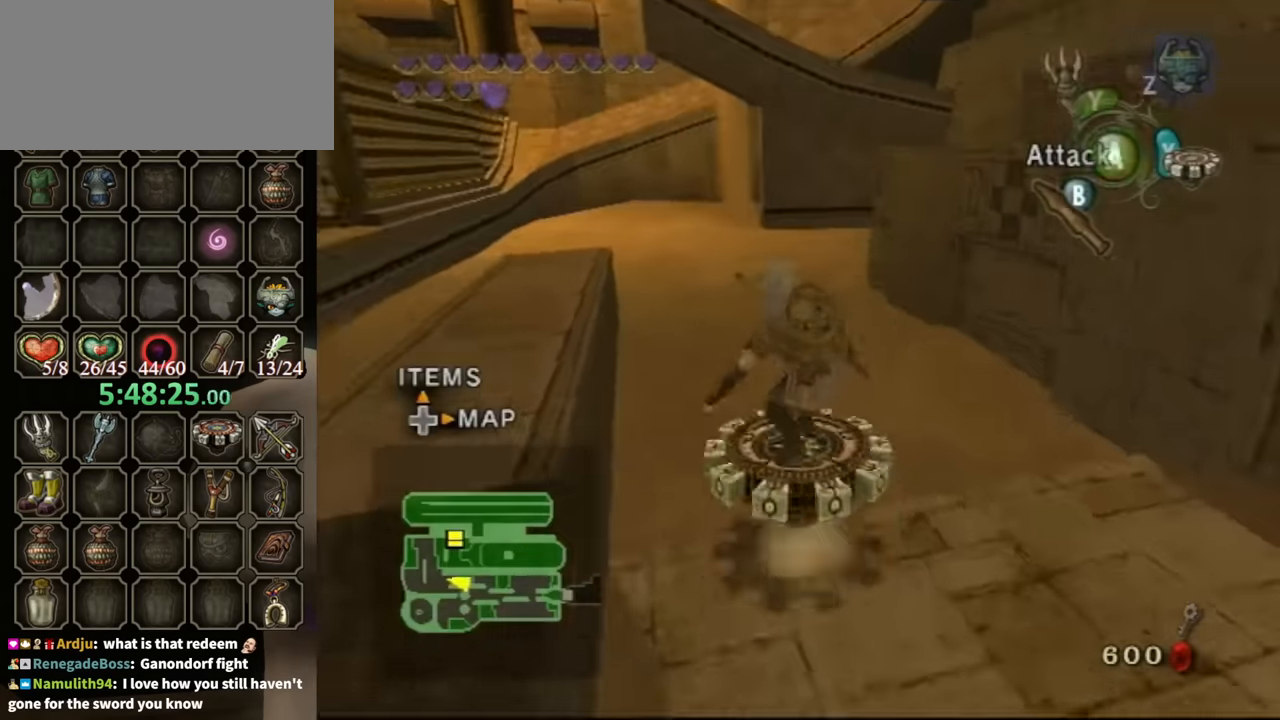
{"buttons": ["R1"], "left_stick": "right", "right_stick": "center", "events": [[433, "left_stick", "right"]]}
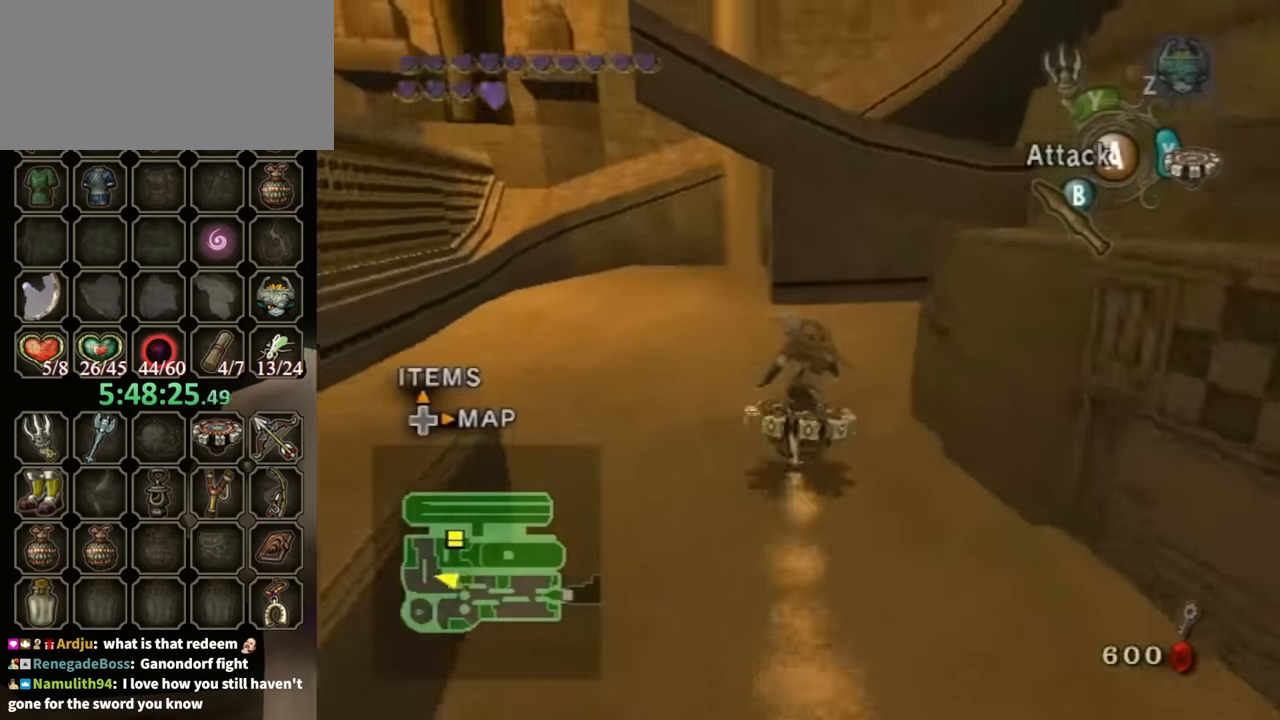
{"buttons": ["R1"], "left_stick": "right", "right_stick": "center", "events": []}
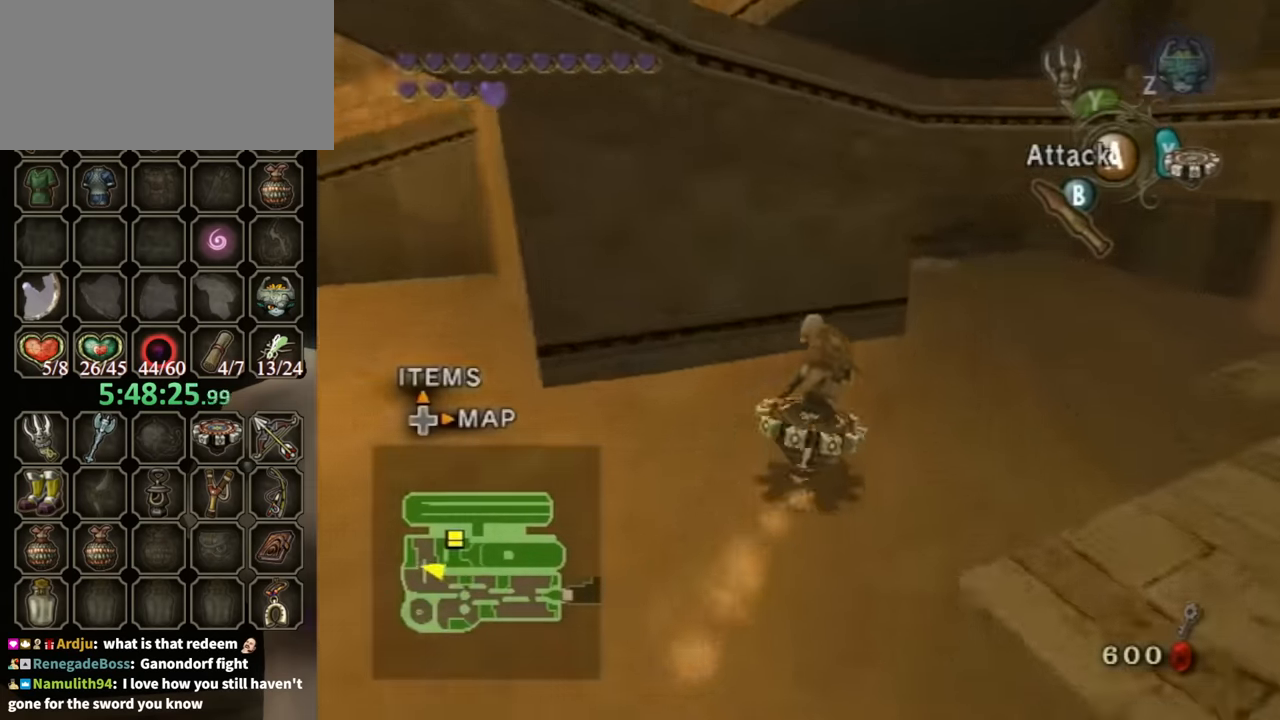
{"buttons": [], "left_stick": "right", "right_stick": "left", "events": [[133, "X", "down"], [200, "X", "up"], [233, "R1", "up"], [333, "right_stick", "left"]]}
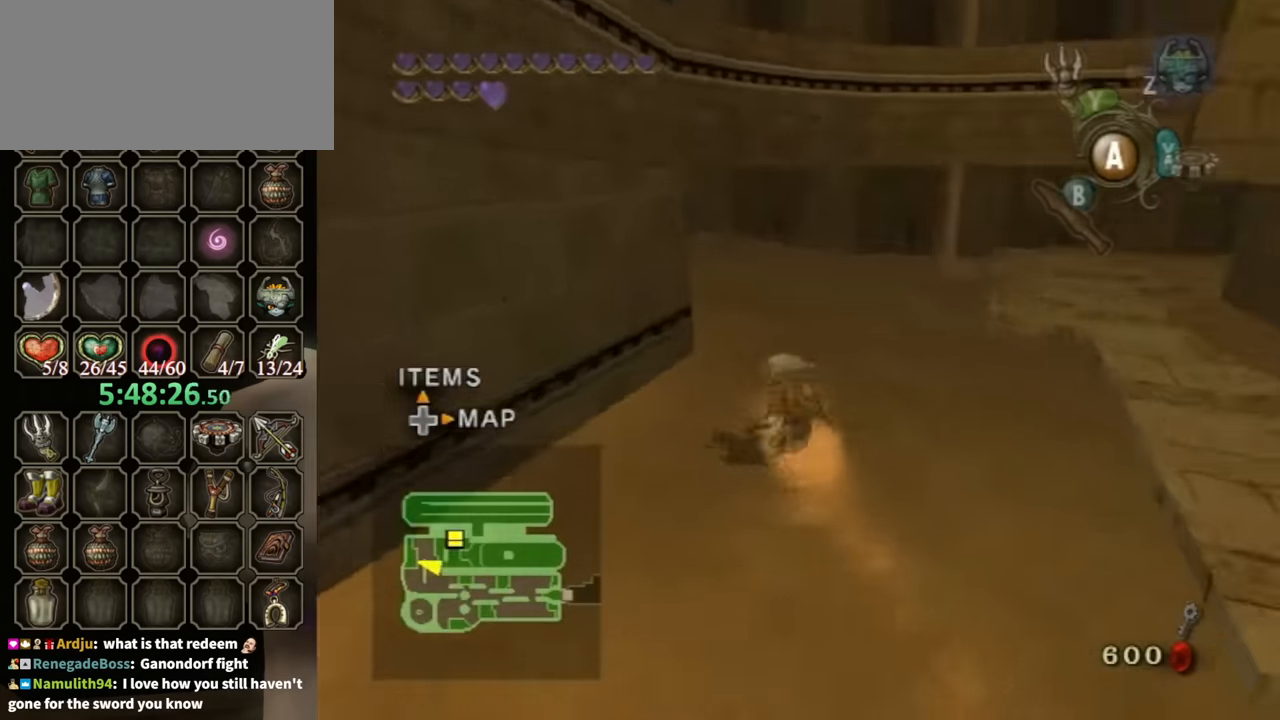
{"buttons": [], "left_stick": "up-right", "right_stick": "center", "events": [[166, "left_stick", "up-right"], [266, "right_stick", "center"]]}
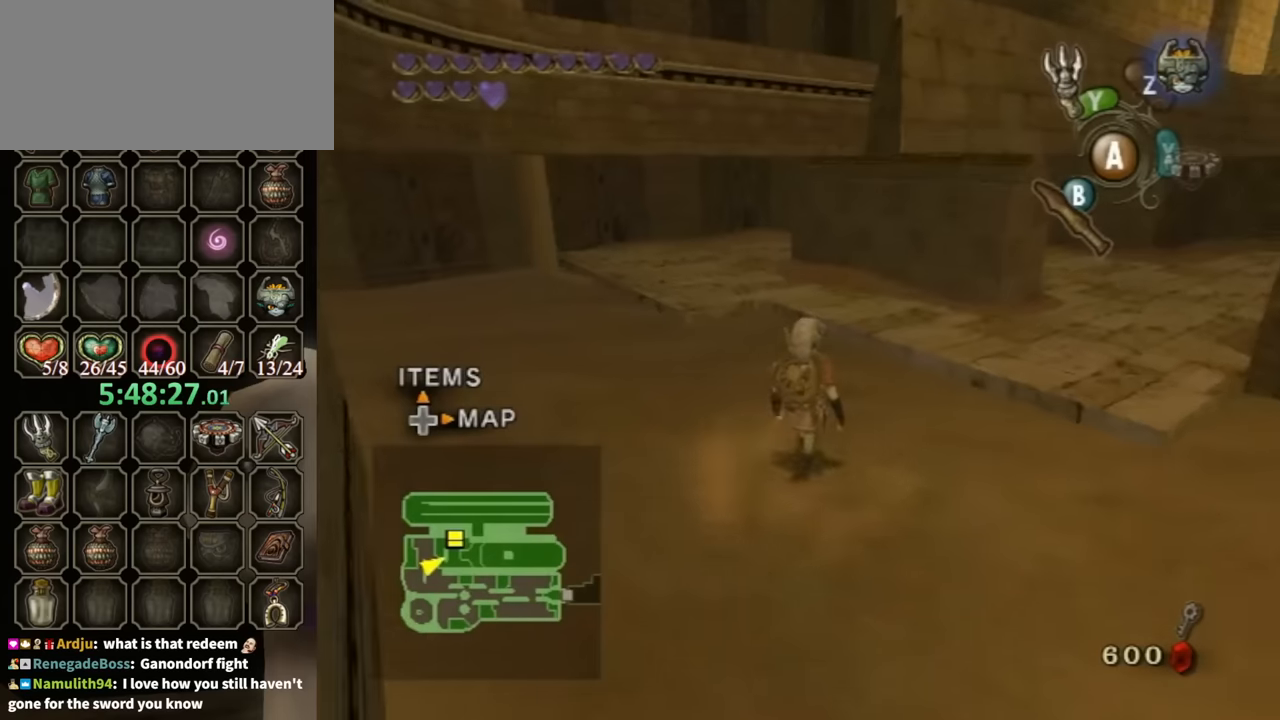
{"buttons": [], "left_stick": "up-right", "right_stick": "center", "events": []}
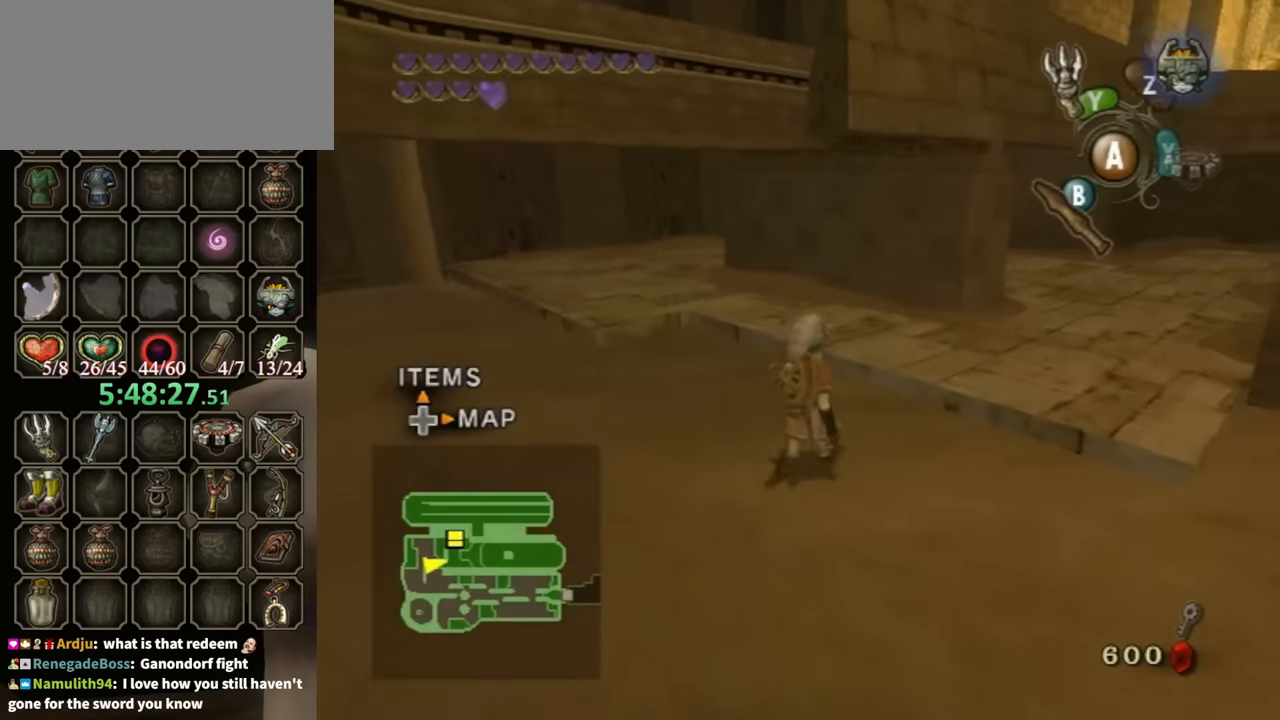
{"buttons": [], "left_stick": "up-right", "right_stick": "center", "events": []}
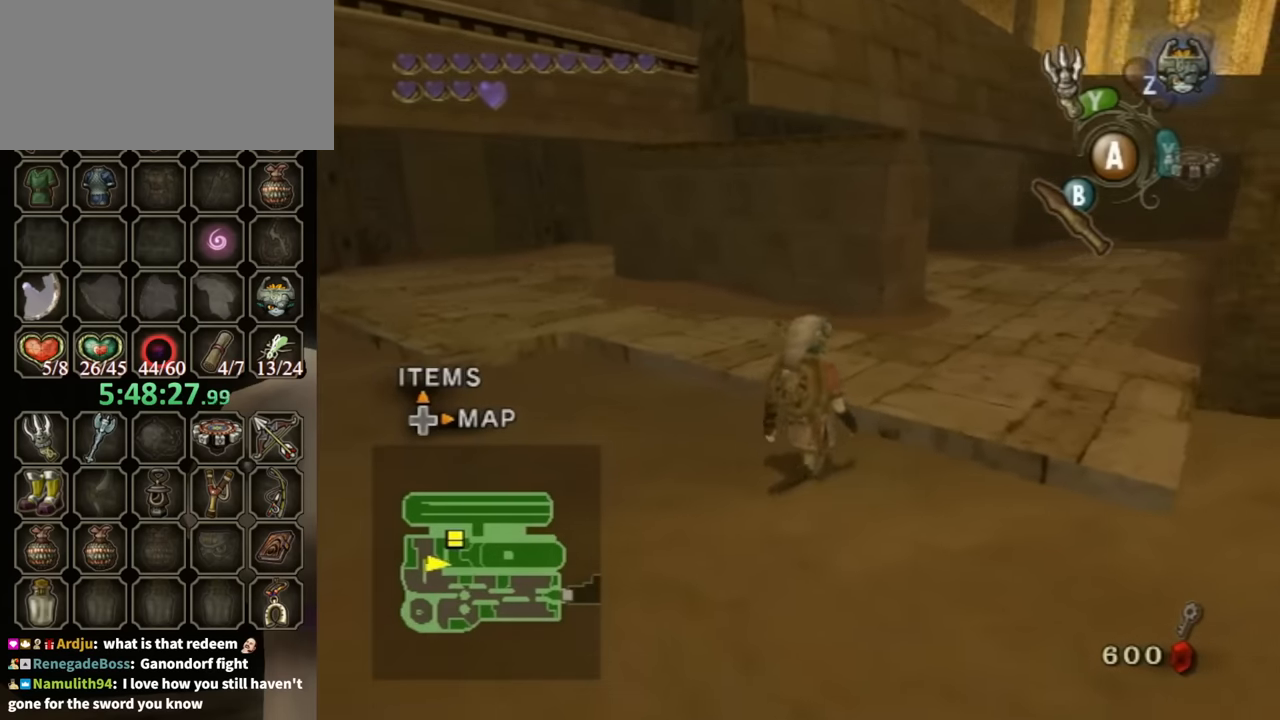
{"buttons": [], "left_stick": "up-right", "right_stick": "center", "events": []}
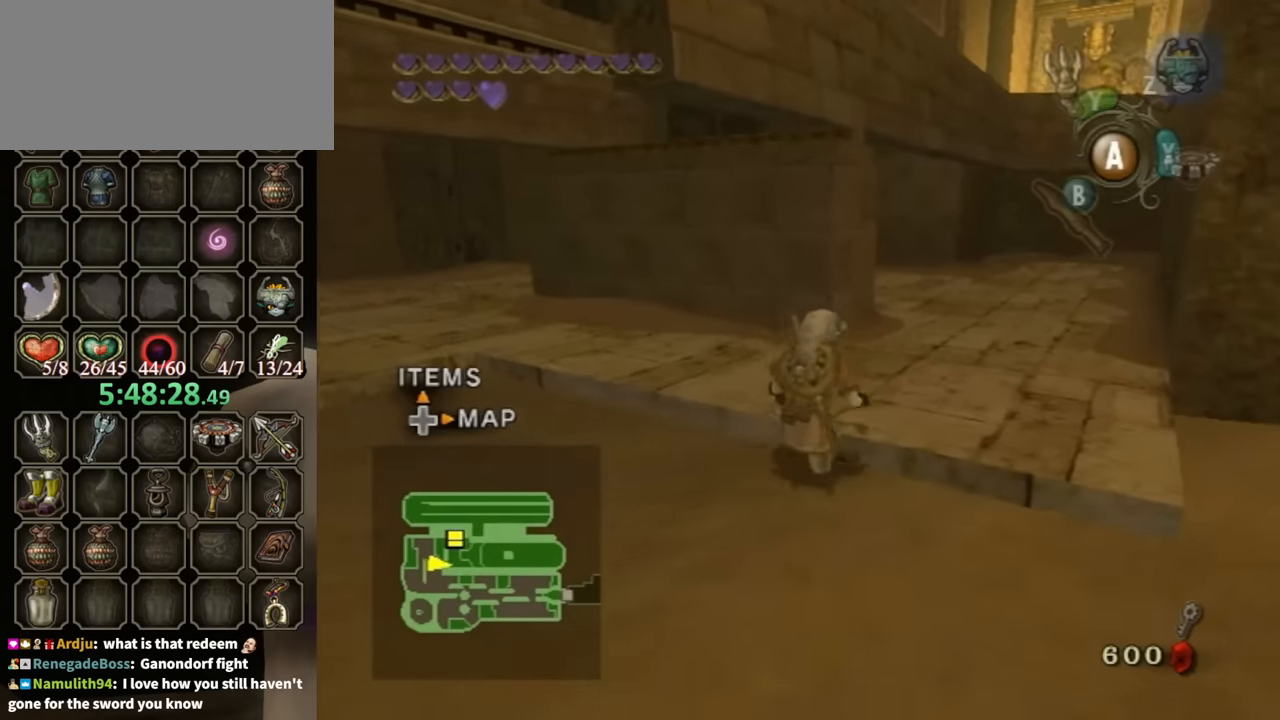
{"buttons": [], "left_stick": "up-right", "right_stick": "center", "events": []}
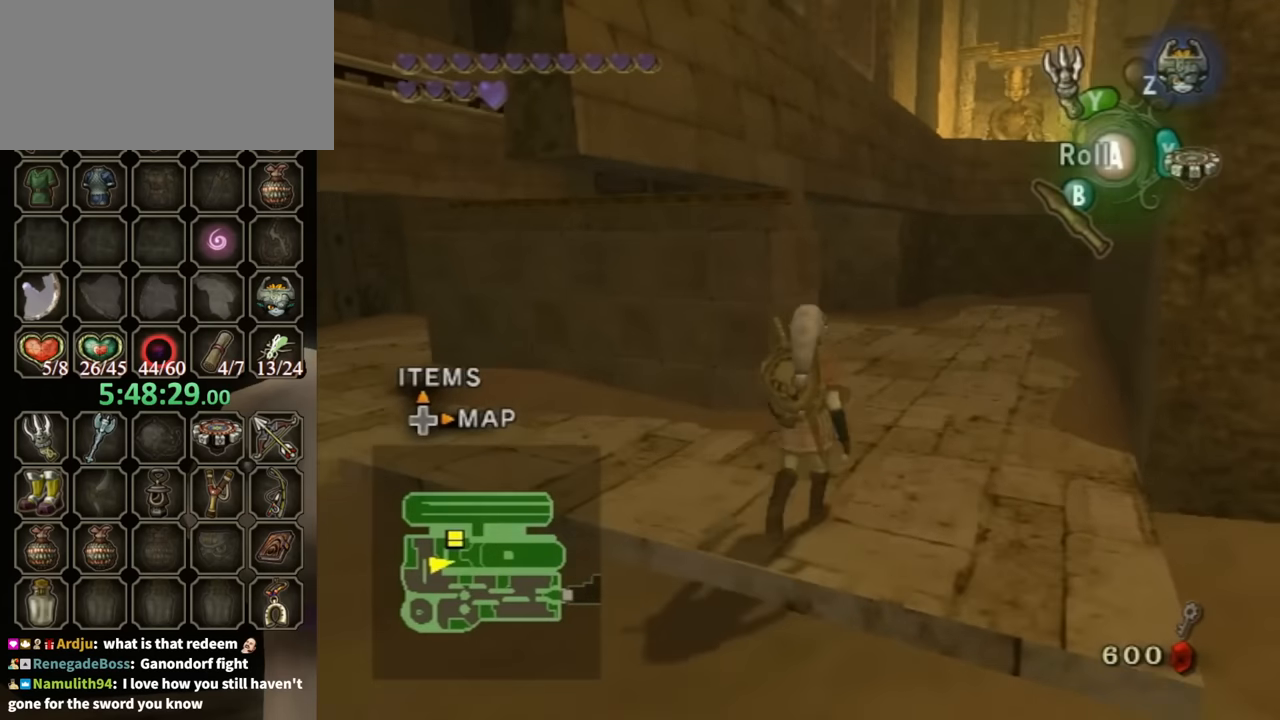
{"buttons": [], "left_stick": "up-right", "right_stick": "down-right", "events": [[33, "A", "down"], [133, "A", "up"], [300, "left_stick", "up"], [366, "right_stick", "down-right"], [433, "left_stick", "up-right"]]}
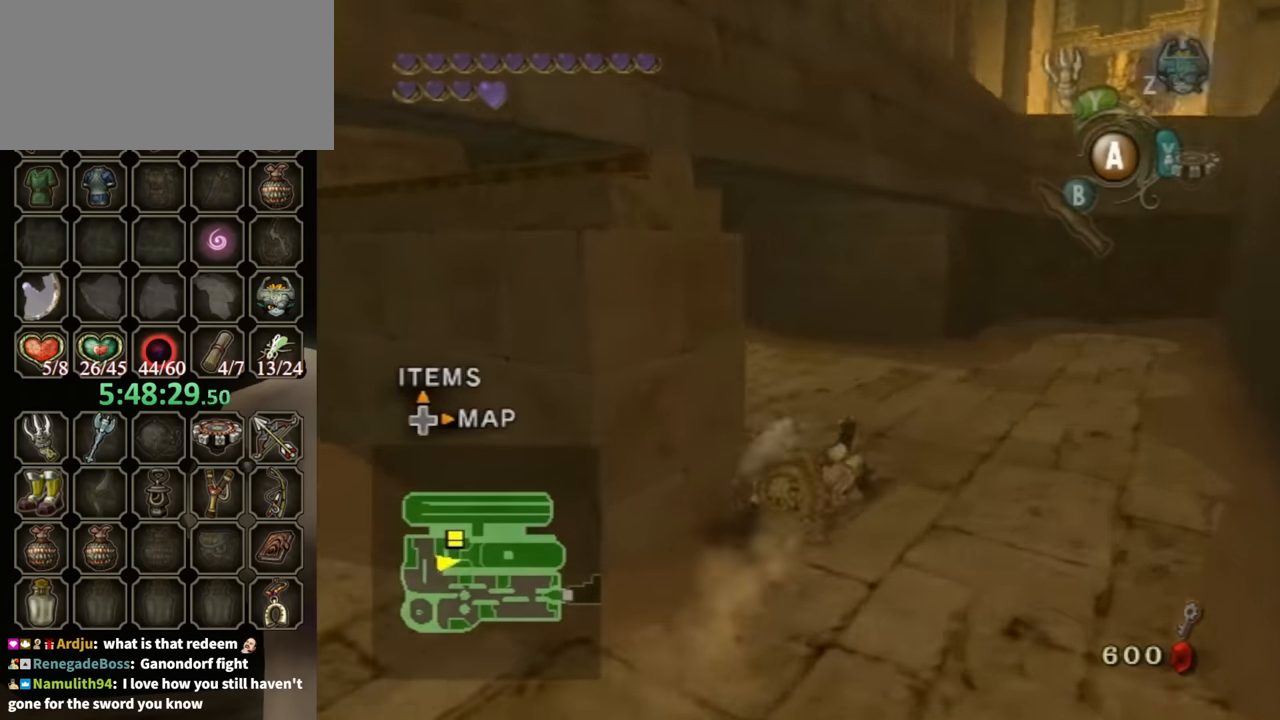
{"buttons": [], "left_stick": "up", "right_stick": "center", "events": [[33, "left_stick", "up"], [466, "right_stick", "center"]]}
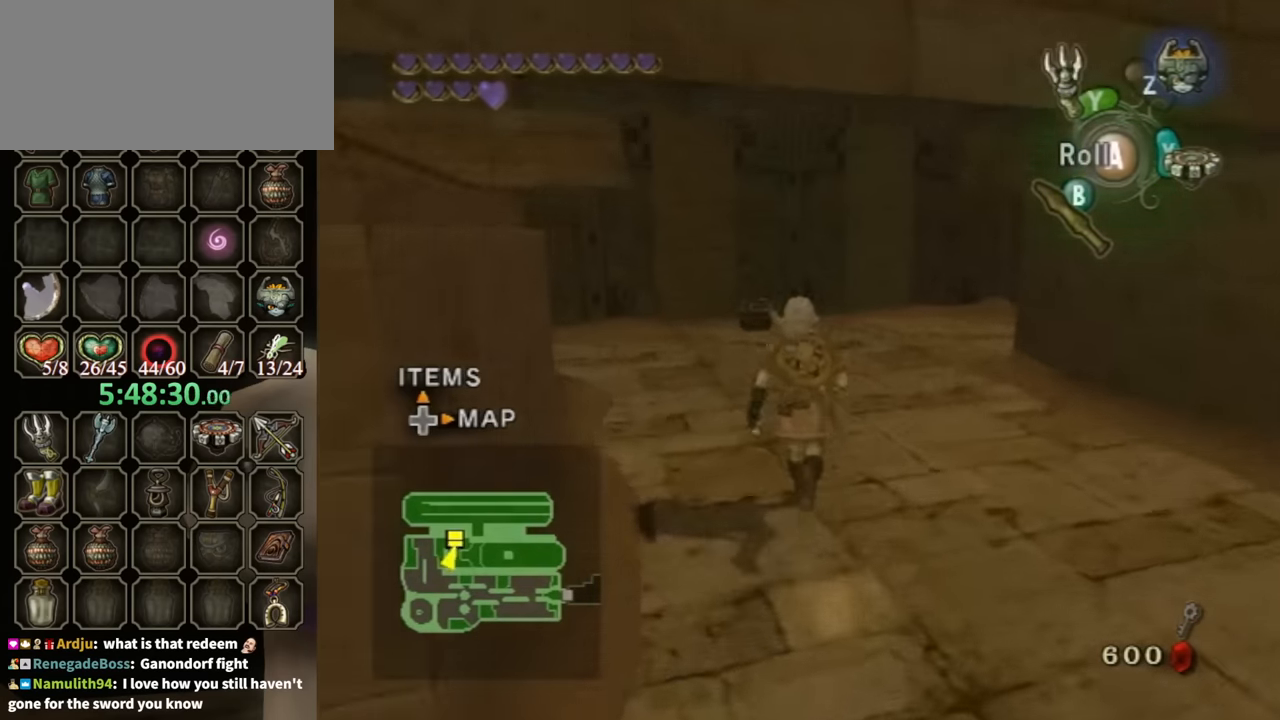
{"buttons": [], "left_stick": "up", "right_stick": "center", "events": [[266, "A", "down"], [333, "A", "up"]]}